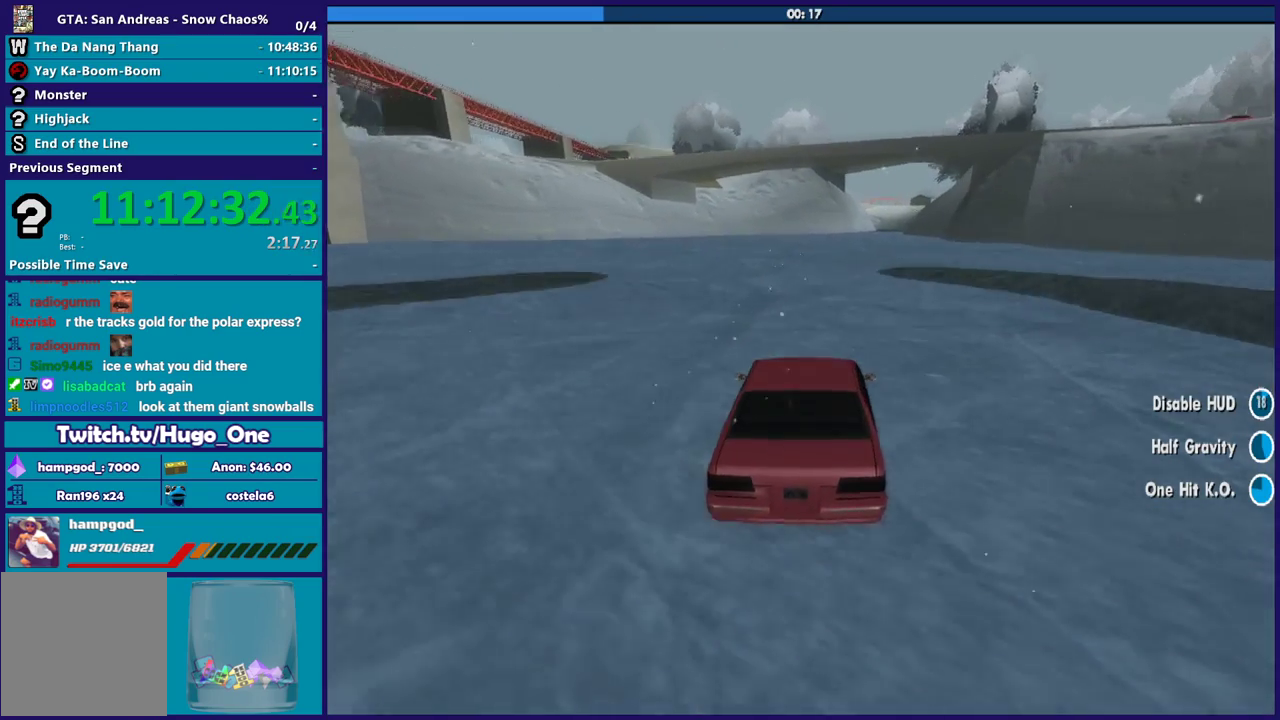
Gameplay with a controller (Xbox layout); each line is a JSON object with the inputs held at the frame after it. "events" lists button and stick changes between this image and that frame as [ms after this image, input, new state], when the widget could be followed in between.
{"buttons": [], "left_stick": "center", "right_stick": "center", "events": [[67, "R2", "up"], [100, "right_stick", "down"], [367, "R2", "down"], [401, "right_stick", "center"], [434, "left_stick", "center"], [467, "R2", "up"]]}
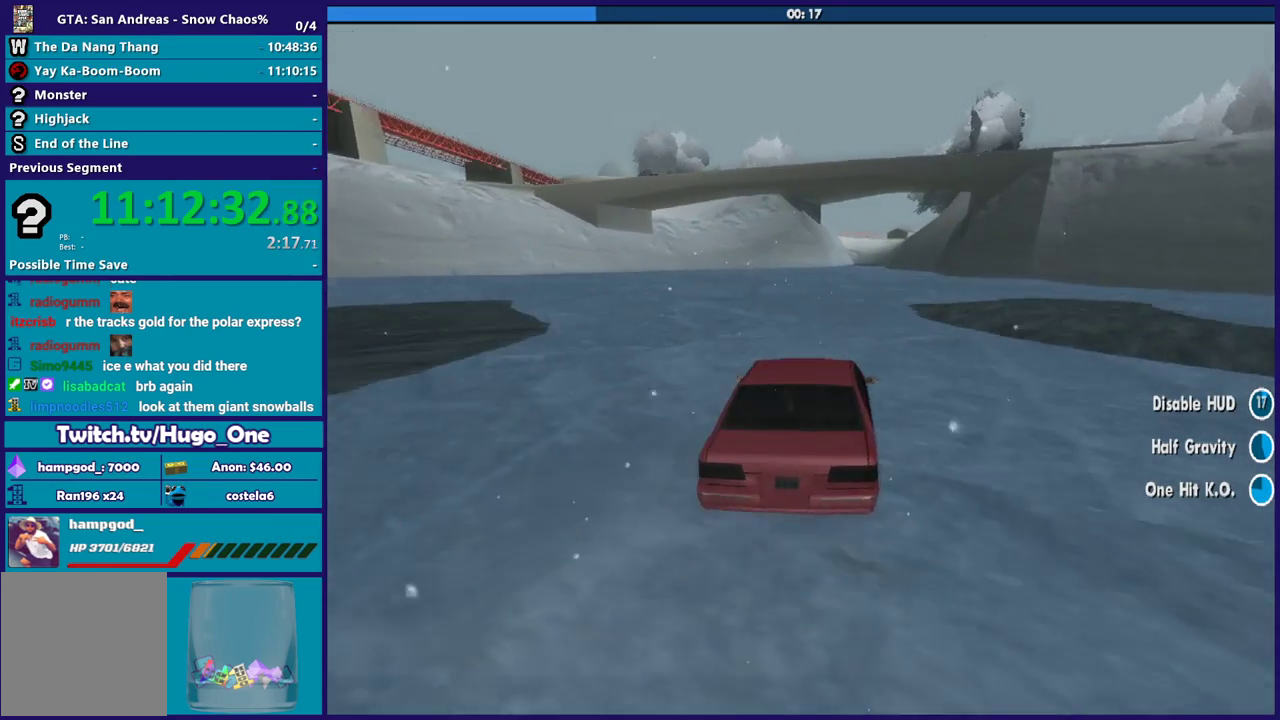
{"buttons": [], "left_stick": "left", "right_stick": "down", "events": [[66, "right_stick", "down-right"], [133, "R2", "down"], [133, "left_stick", "left"], [133, "right_stick", "center"], [267, "R2", "up"], [300, "left_stick", "down-right"], [300, "right_stick", "down"], [367, "R2", "down"], [400, "left_stick", "center"], [467, "R2", "up"], [467, "left_stick", "left"]]}
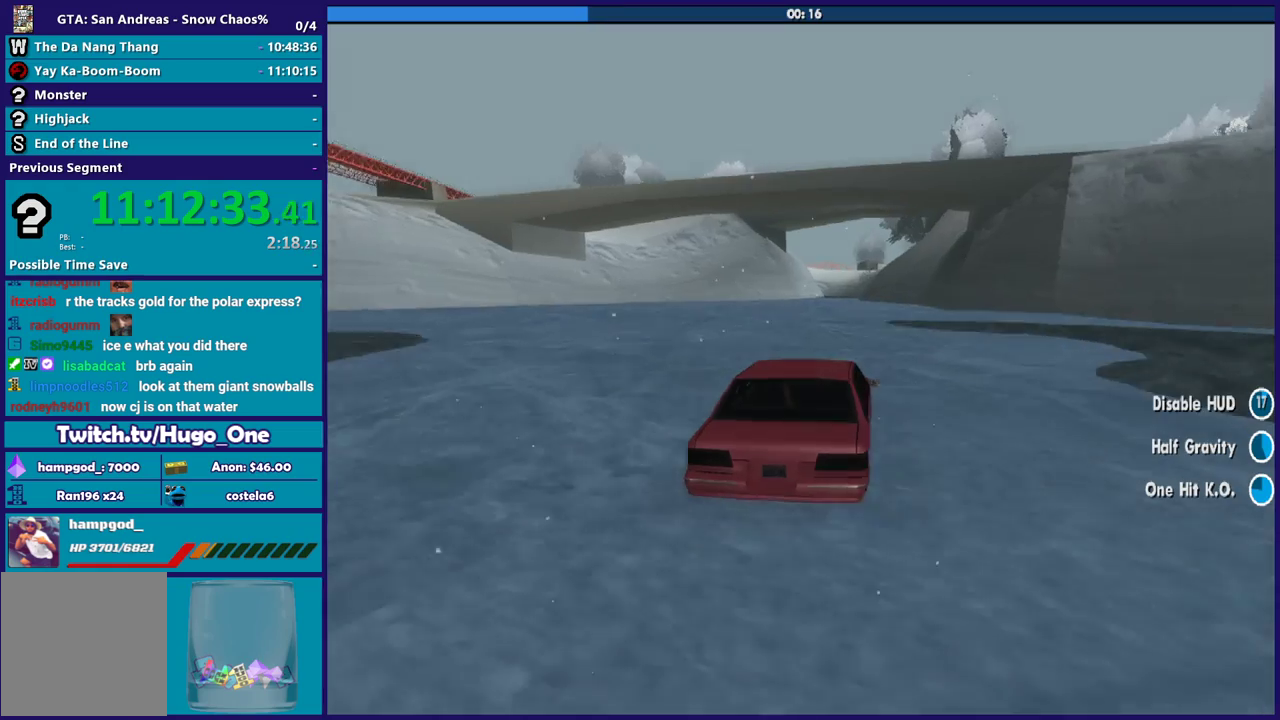
{"buttons": ["R2"], "left_stick": "center", "right_stick": "down", "events": [[100, "R2", "down"], [234, "R2", "up"], [434, "R2", "down"], [434, "left_stick", "center"]]}
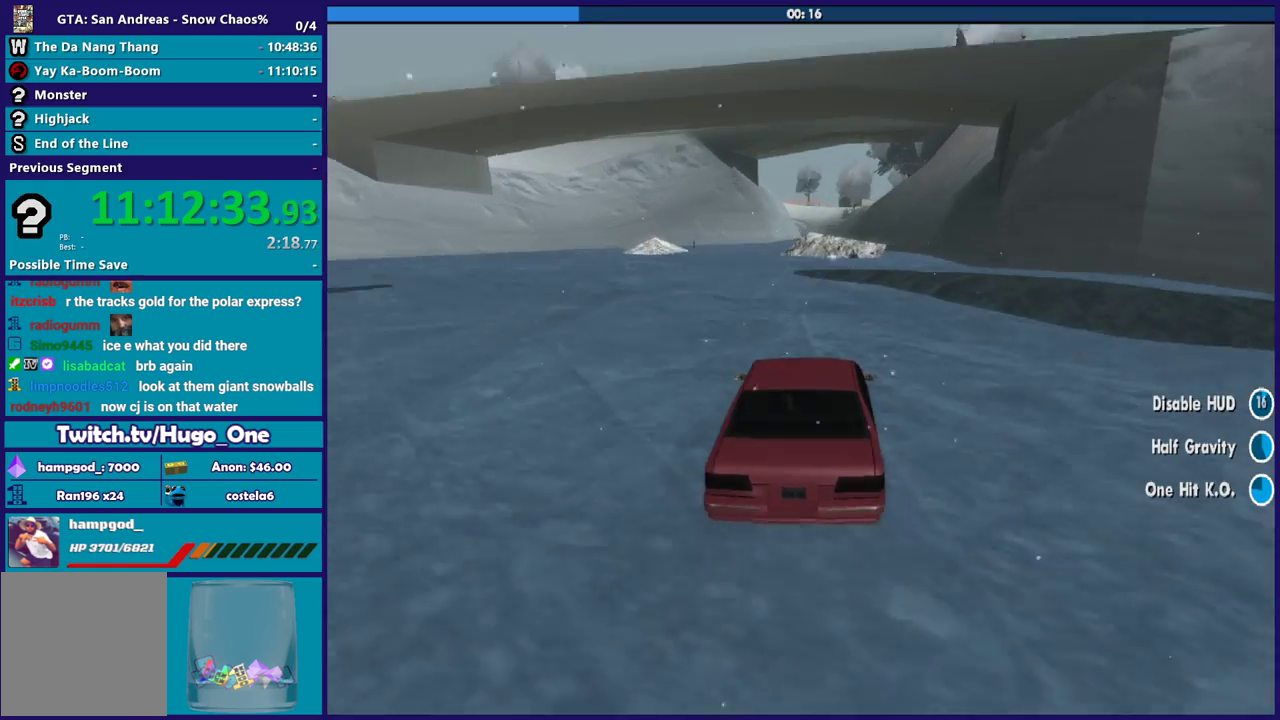
{"buttons": ["R2"], "left_stick": "down-right", "right_stick": "down-left", "events": [[66, "R2", "up"], [133, "left_stick", "down-right"], [167, "R2", "down"], [233, "left_stick", "center"], [433, "left_stick", "down-right"], [467, "right_stick", "down-left"]]}
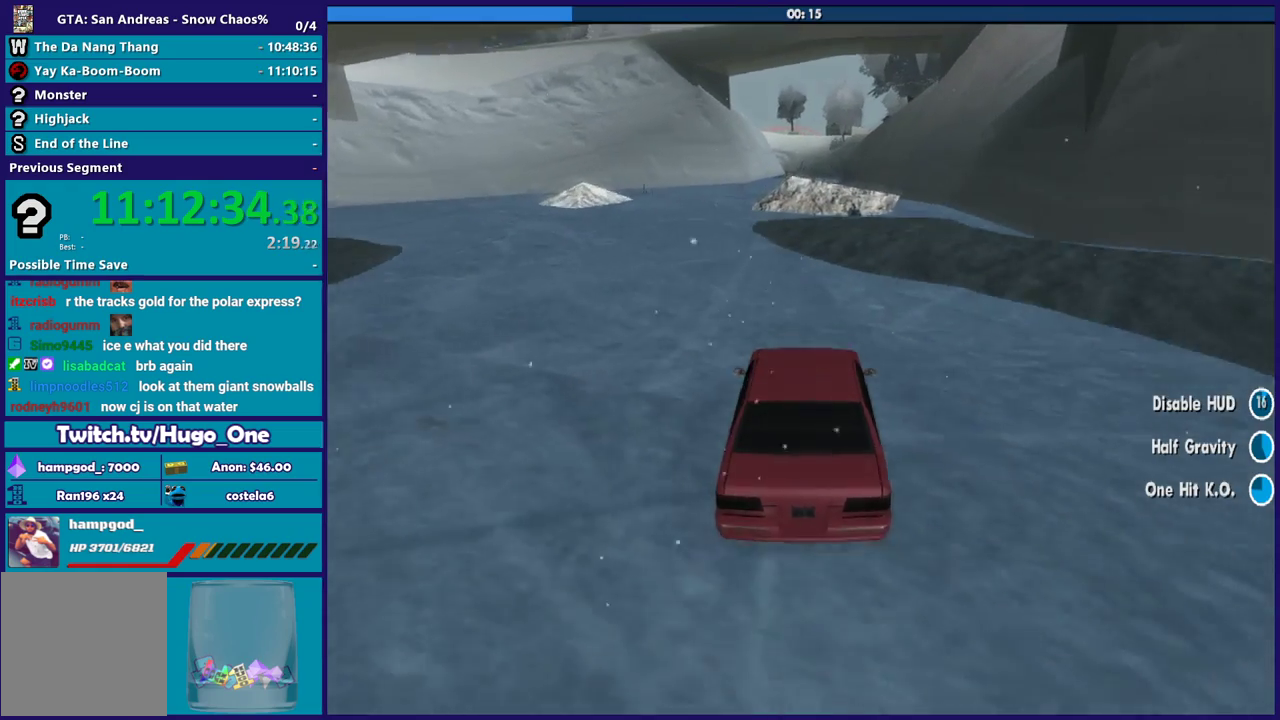
{"buttons": ["R2"], "left_stick": "center", "right_stick": "down", "events": [[100, "left_stick", "center"], [134, "right_stick", "down"], [234, "left_stick", "right"], [467, "left_stick", "center"]]}
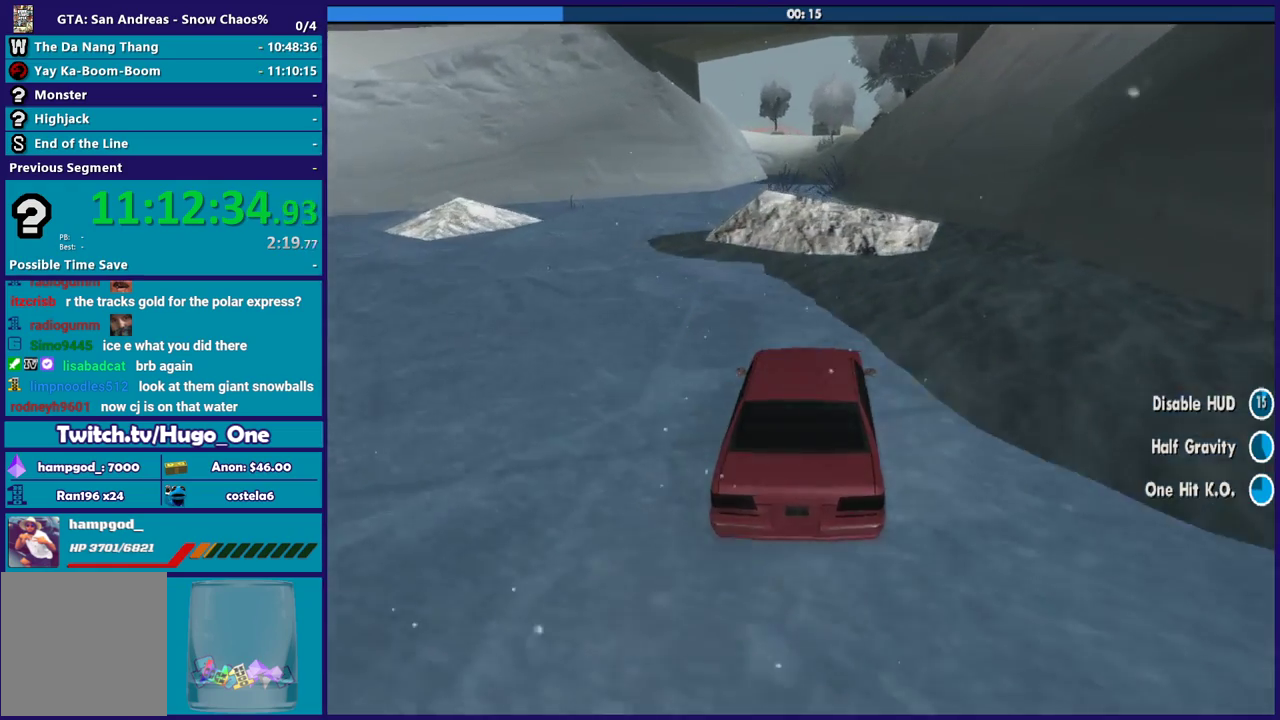
{"buttons": ["R2"], "left_stick": "center", "right_stick": "down", "events": [[200, "left_stick", "left"], [333, "left_stick", "center"]]}
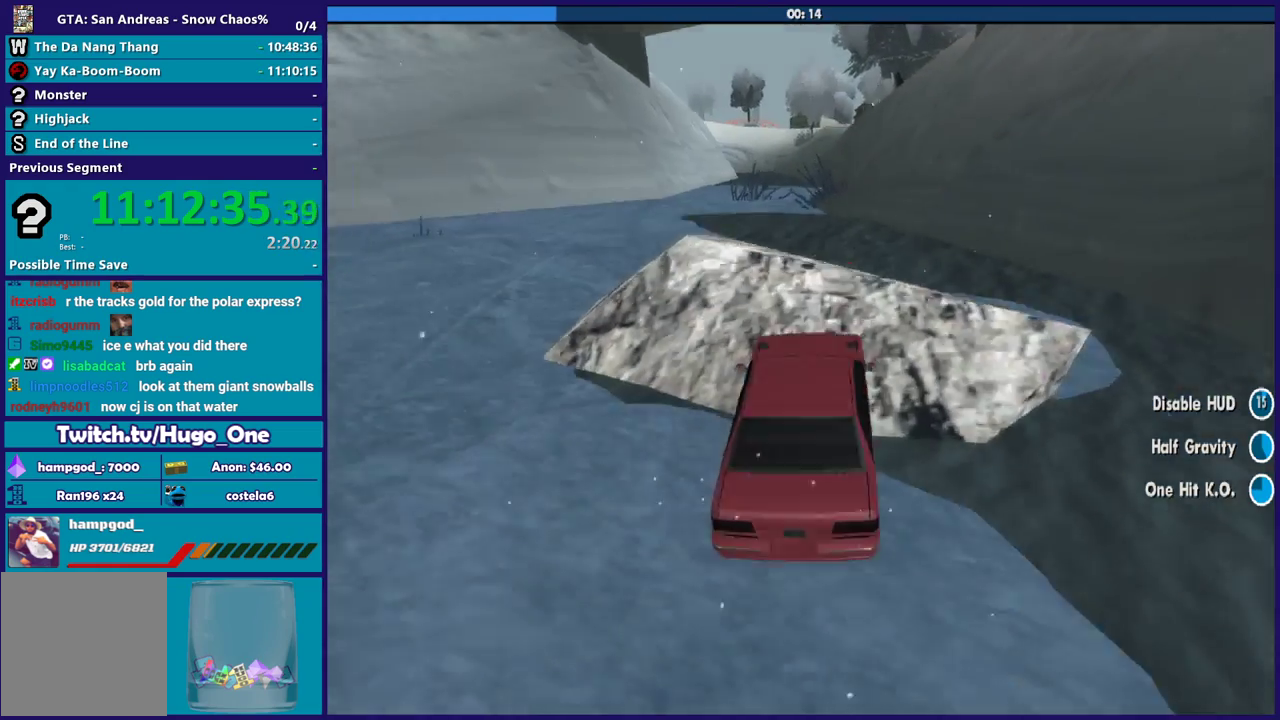
{"buttons": ["R2"], "left_stick": "center", "right_stick": "down", "events": []}
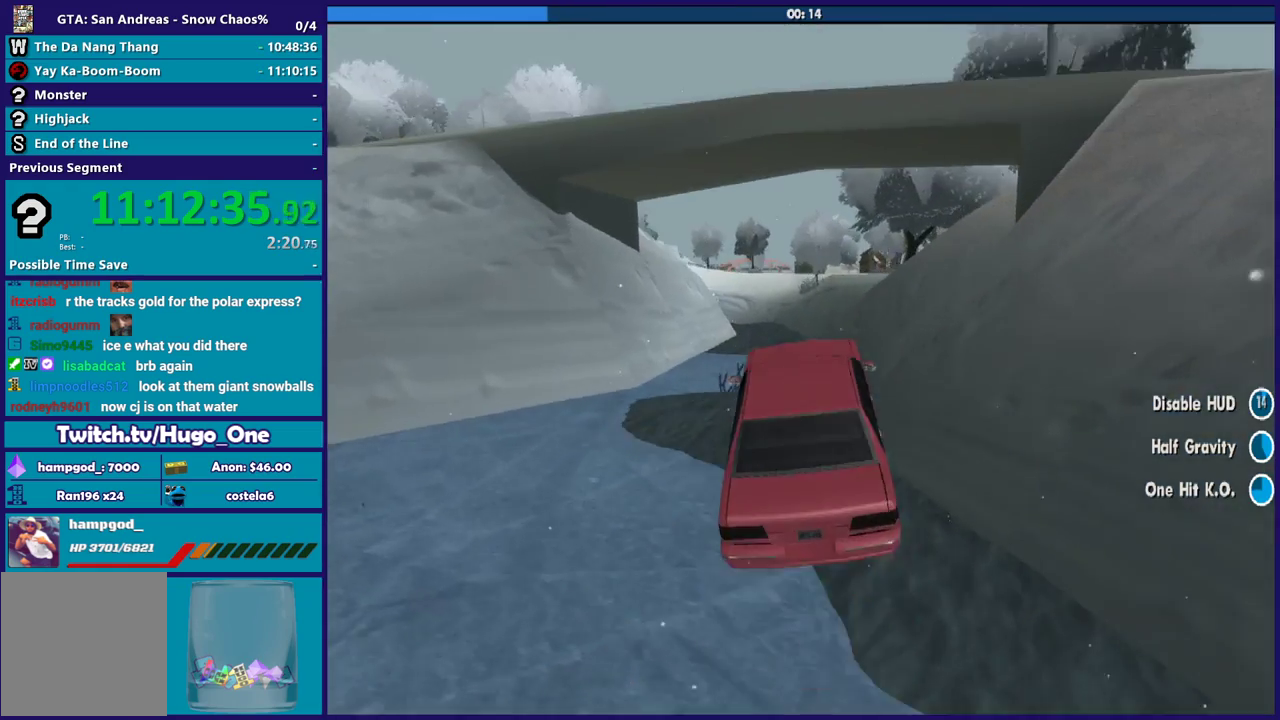
{"buttons": [], "left_stick": "down", "right_stick": "down", "events": [[100, "left_stick", "down"], [433, "R2", "up"]]}
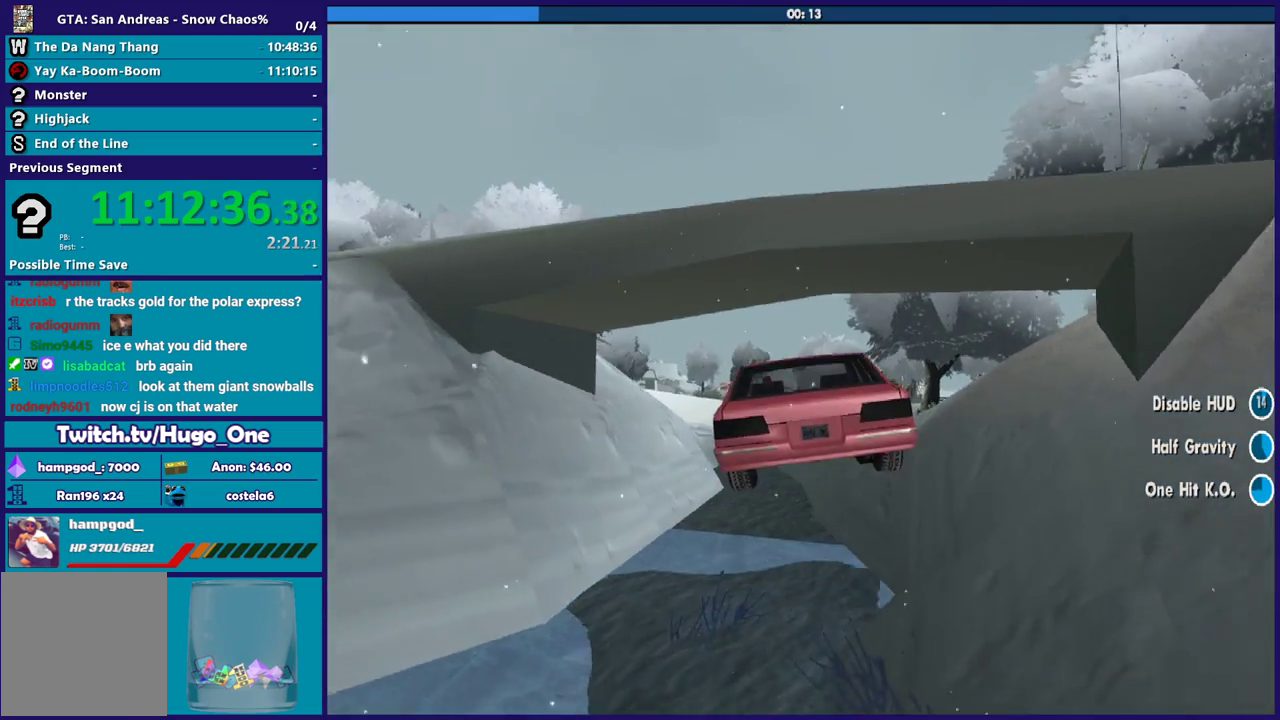
{"buttons": [], "left_stick": "down", "right_stick": "down", "events": []}
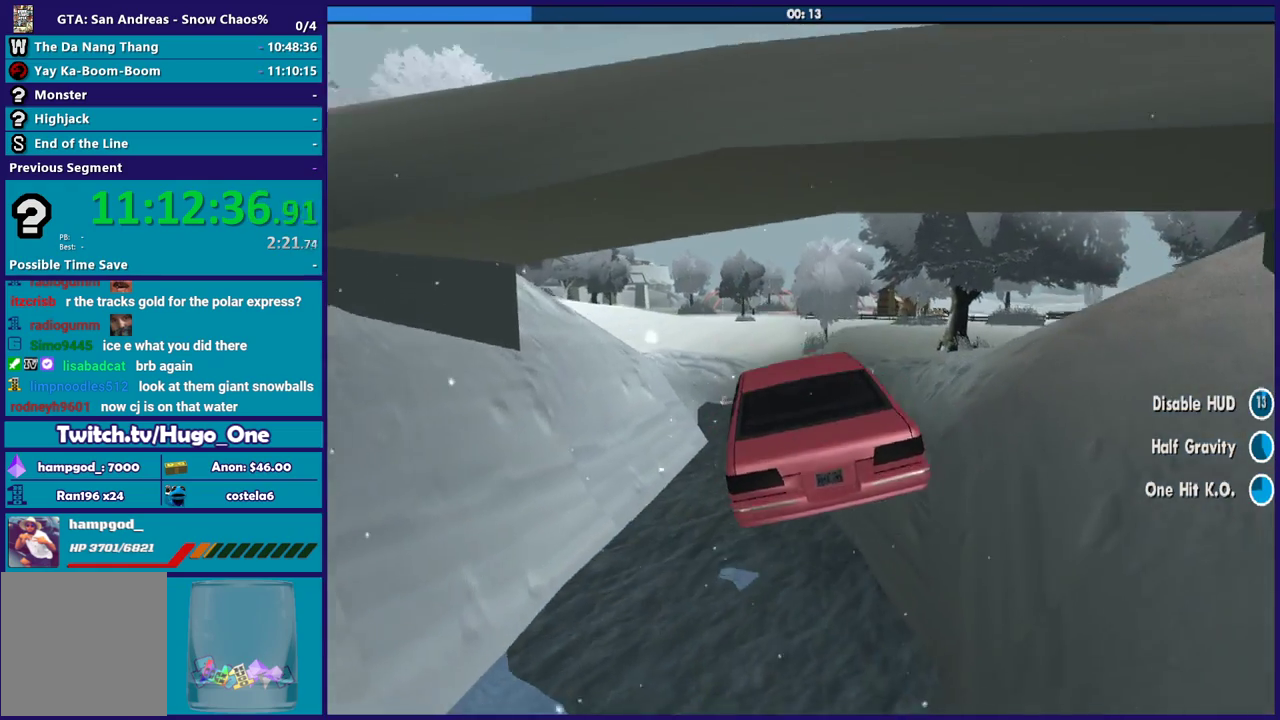
{"buttons": ["R2"], "left_stick": "up-right", "right_stick": "up-left", "events": [[67, "left_stick", "down-right"], [100, "right_stick", "center"], [167, "left_stick", "right"], [234, "left_stick", "up-right"], [267, "R2", "down"], [401, "right_stick", "up-left"]]}
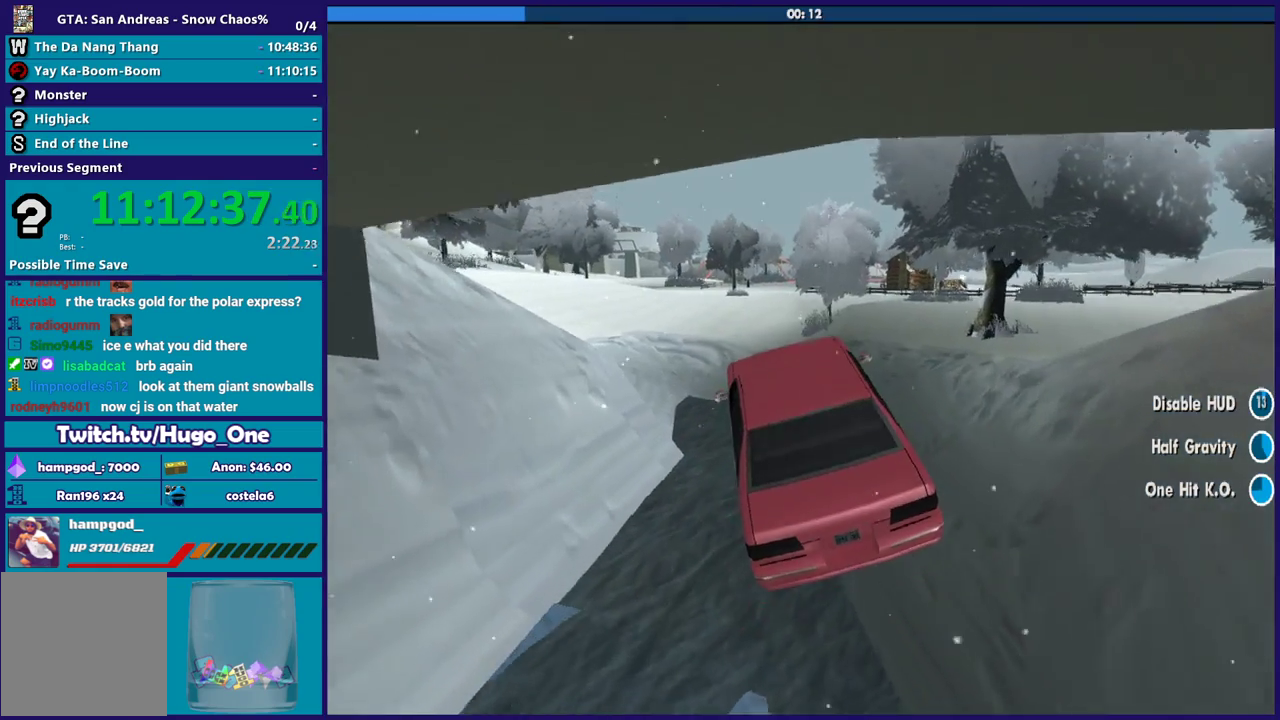
{"buttons": ["R2"], "left_stick": "up", "right_stick": "up-left", "events": [[133, "left_stick", "up"], [200, "right_stick", "up"], [367, "right_stick", "up-left"]]}
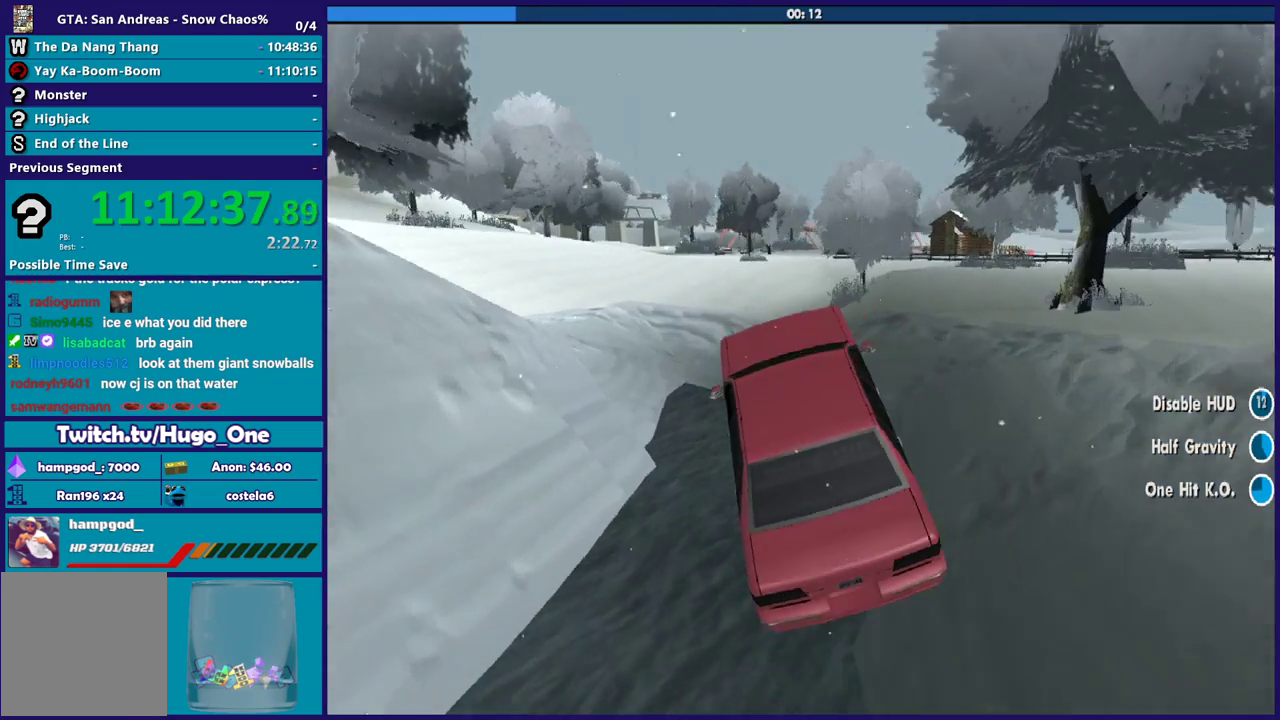
{"buttons": ["R2"], "left_stick": "up", "right_stick": "up-left", "events": []}